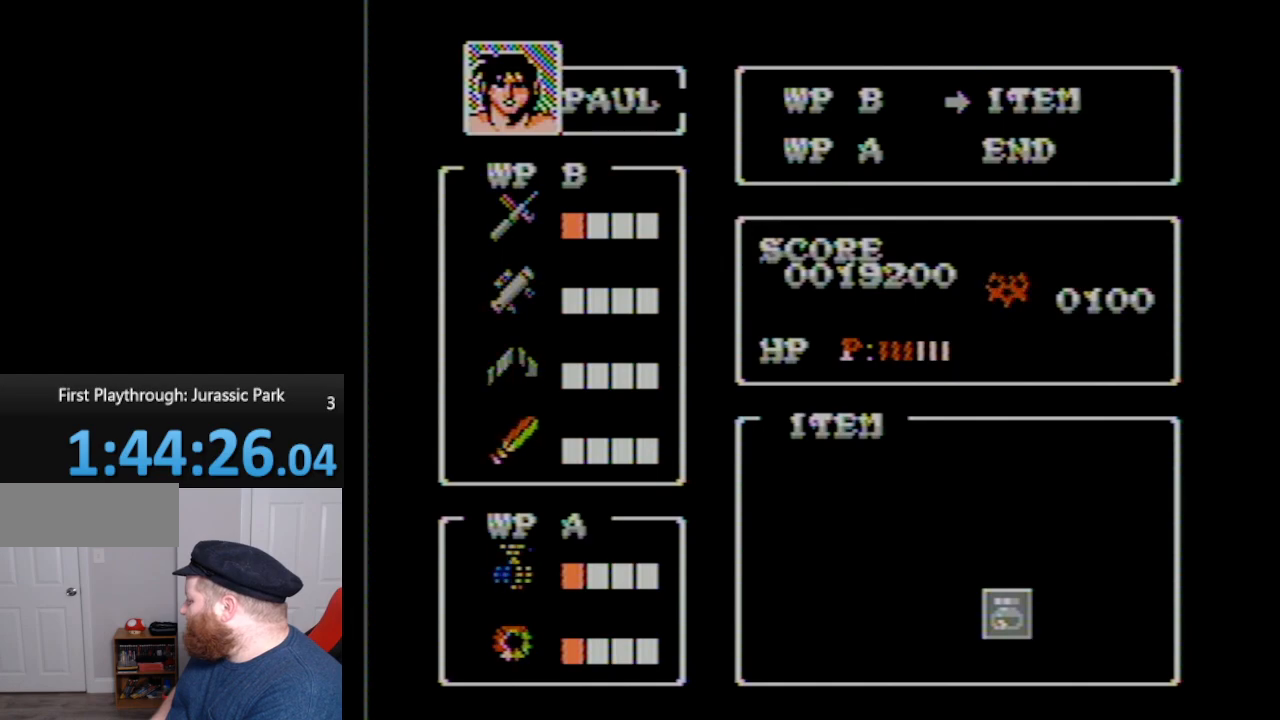
Gameplay with a controller (Nintendo layout); each line is a JSON object with the inputs held at the frame after it. "events" lists button and stick changes between this image and that frame as [ms after this image, input, new state], when the widget could be followed in between. Not read: L3 R3.
{"buttons": [], "events": [[167, "B", "up"]]}
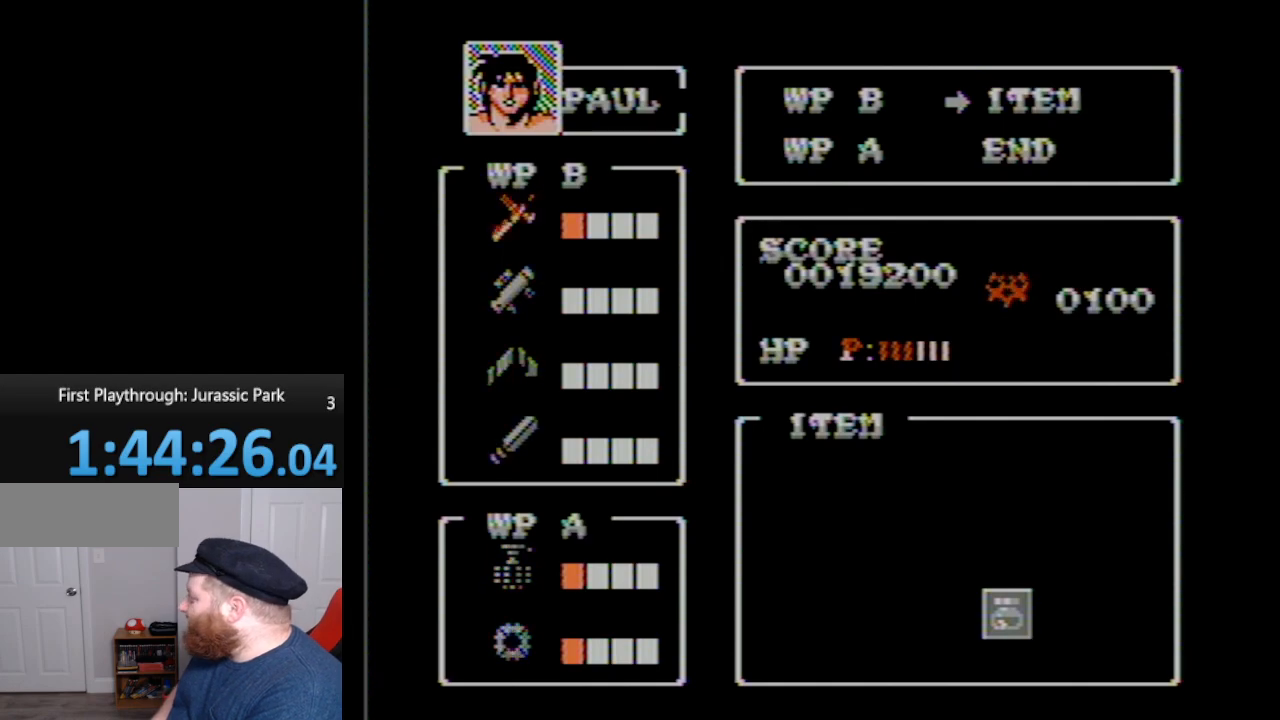
{"buttons": [], "events": [[200, "SELECT", "down"], [333, "SELECT", "up"]]}
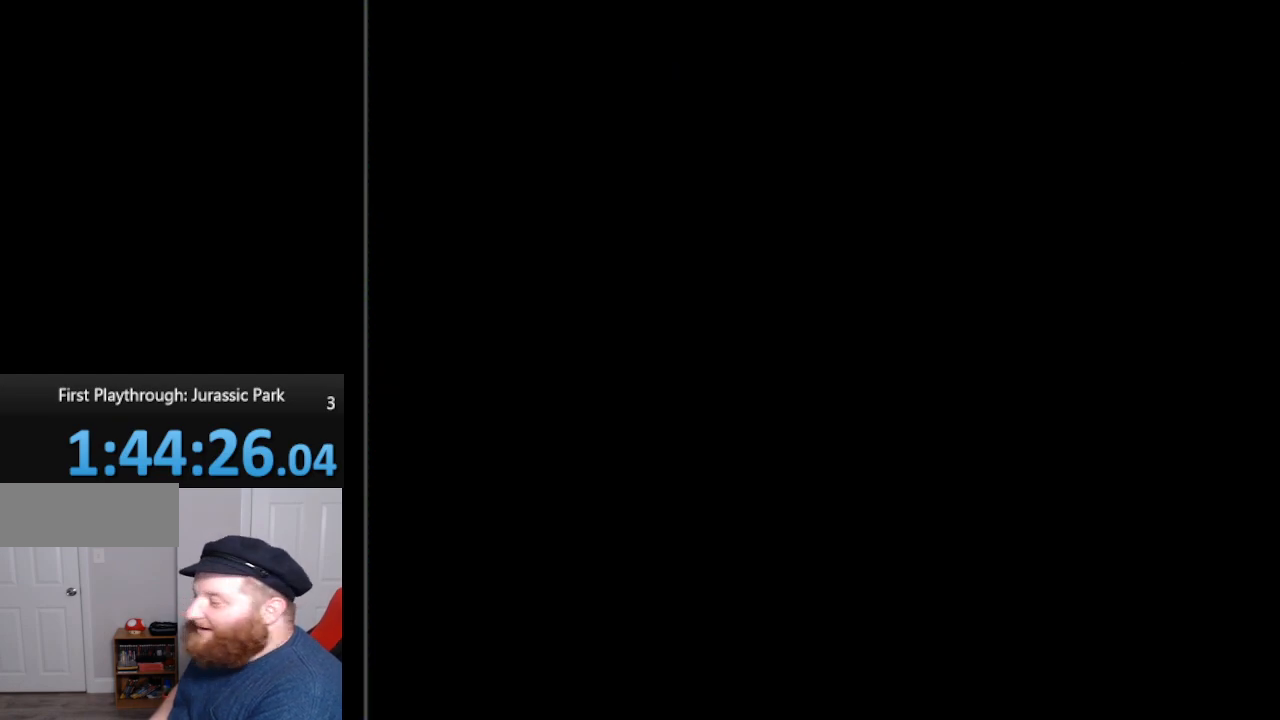
{"buttons": [], "events": []}
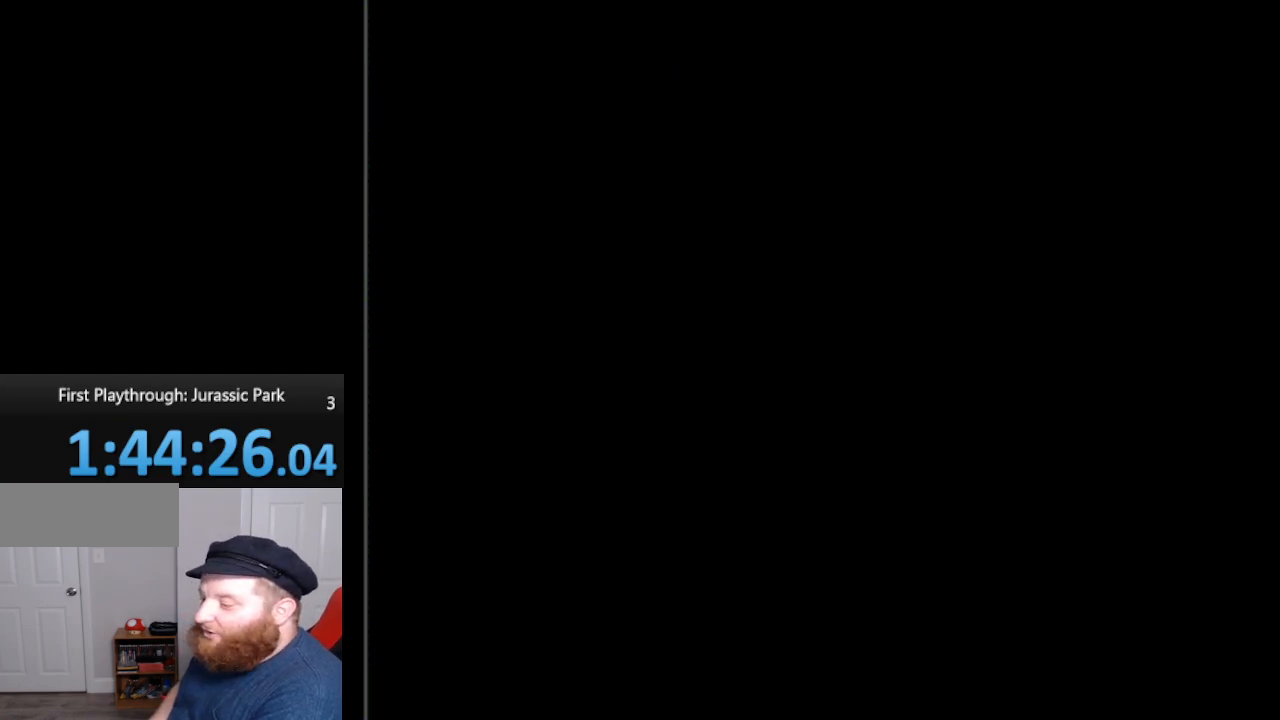
{"buttons": ["DPAD_UP"], "events": [[483, "DPAD_UP", "down"]]}
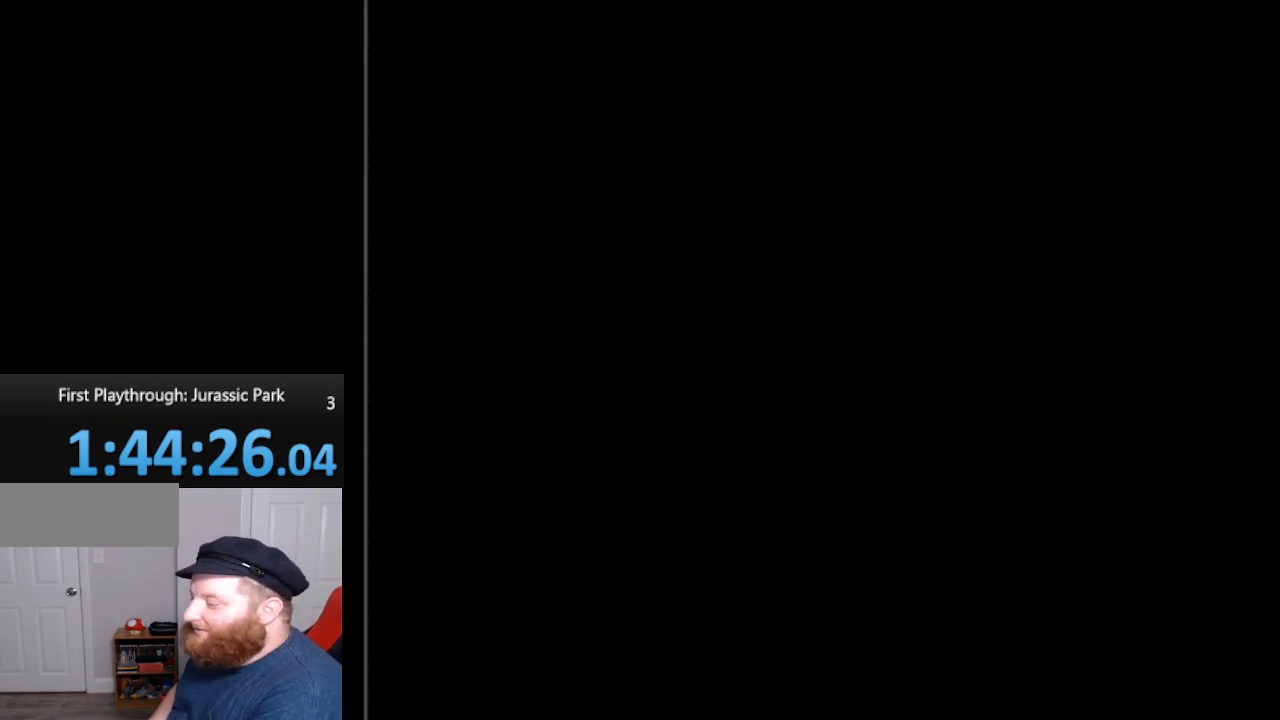
{"buttons": ["DPAD_UP"], "events": []}
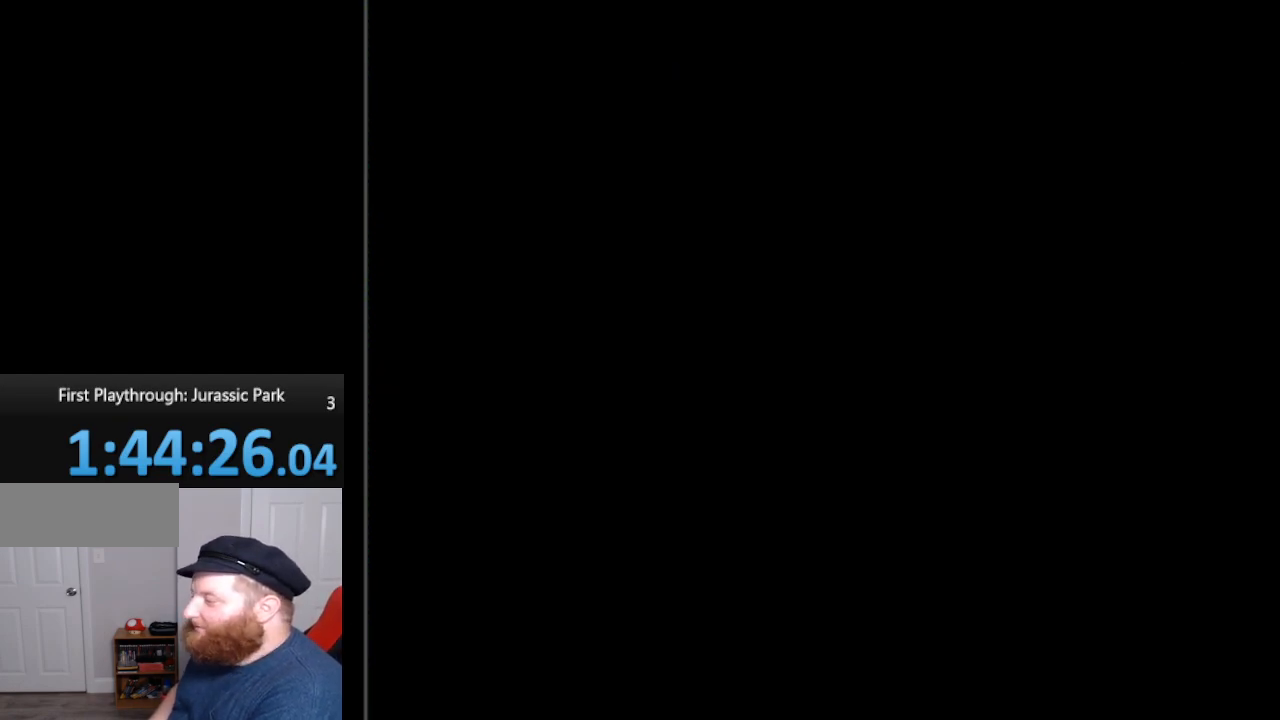
{"buttons": ["DPAD_UP"], "events": []}
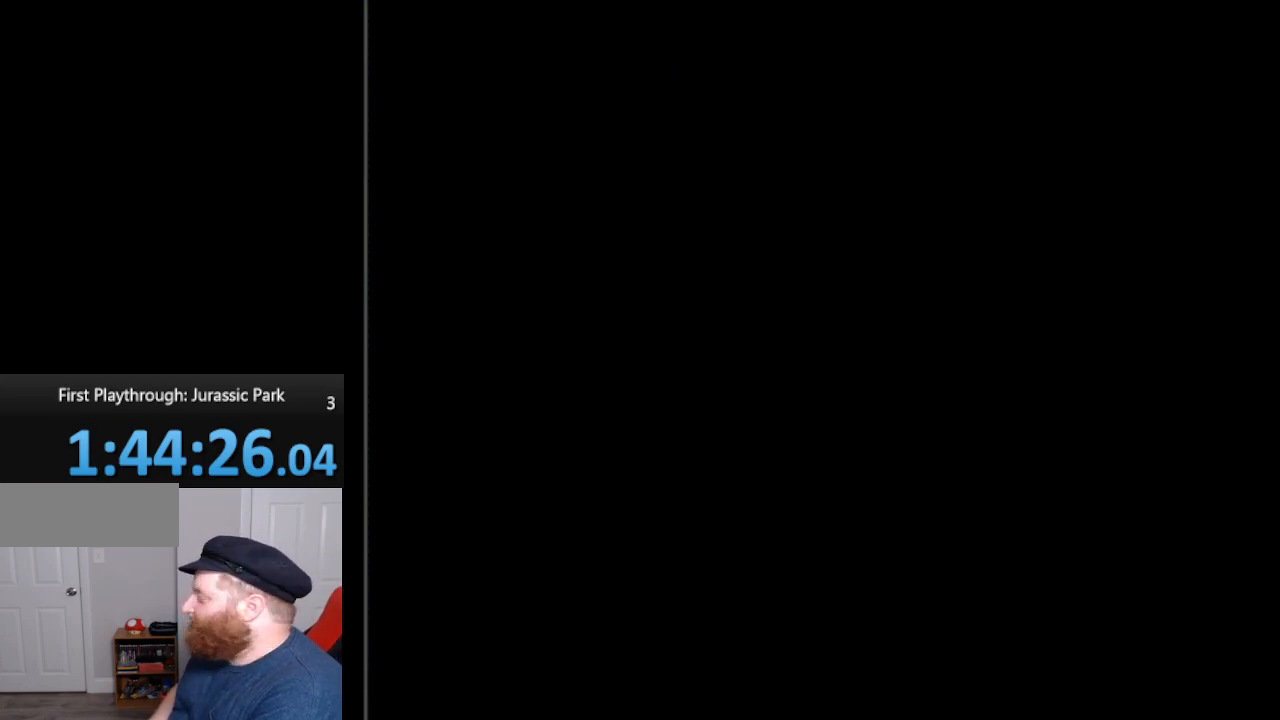
{"buttons": ["DPAD_UP"], "events": []}
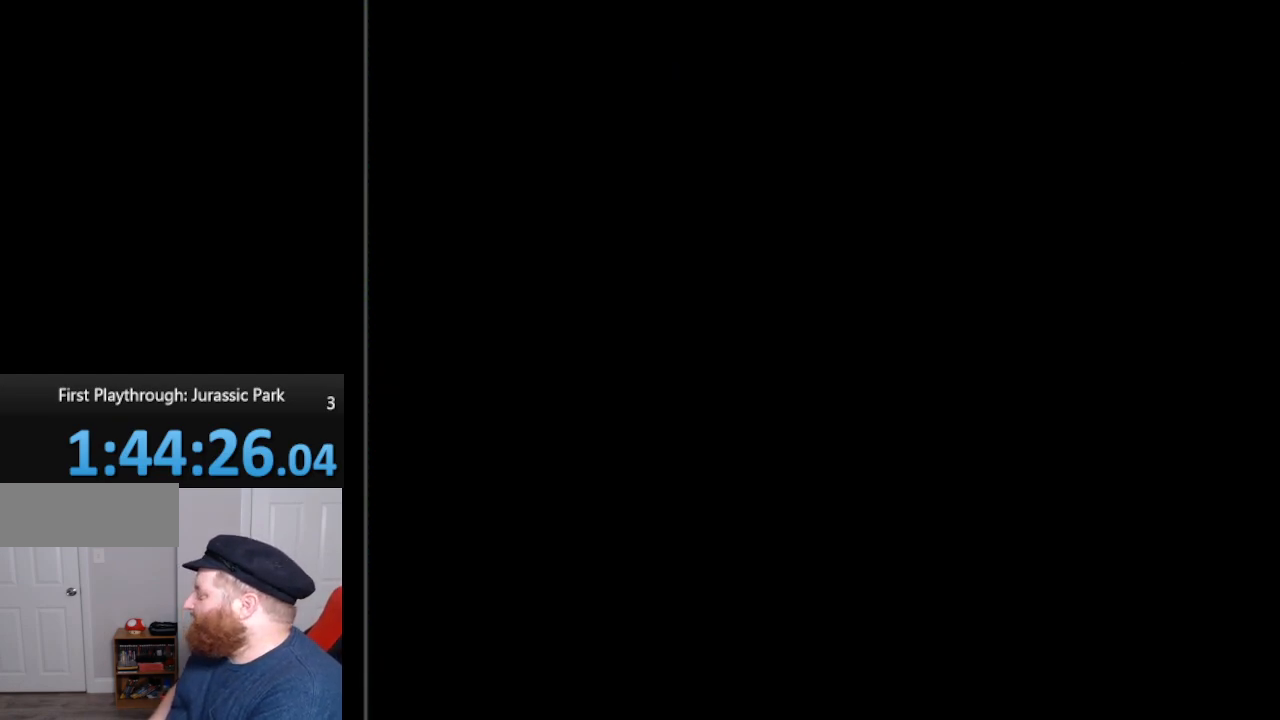
{"buttons": ["DPAD_UP"], "events": []}
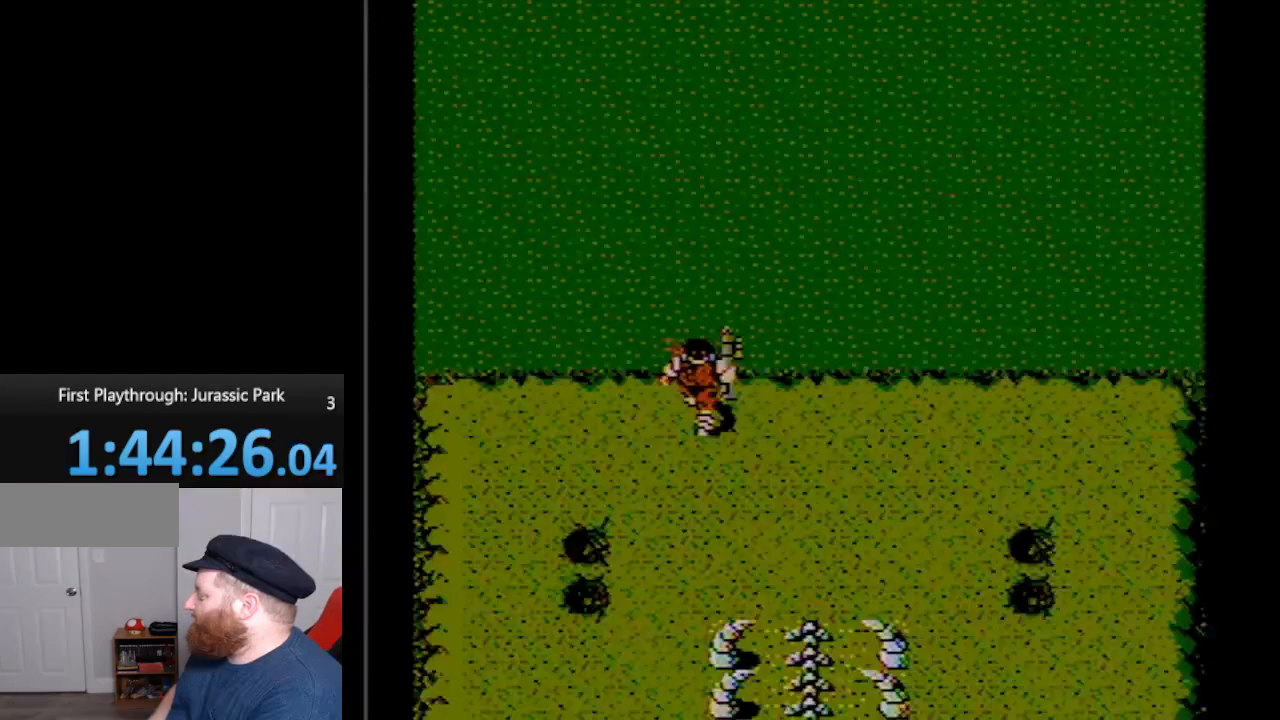
{"buttons": ["DPAD_UP"], "events": []}
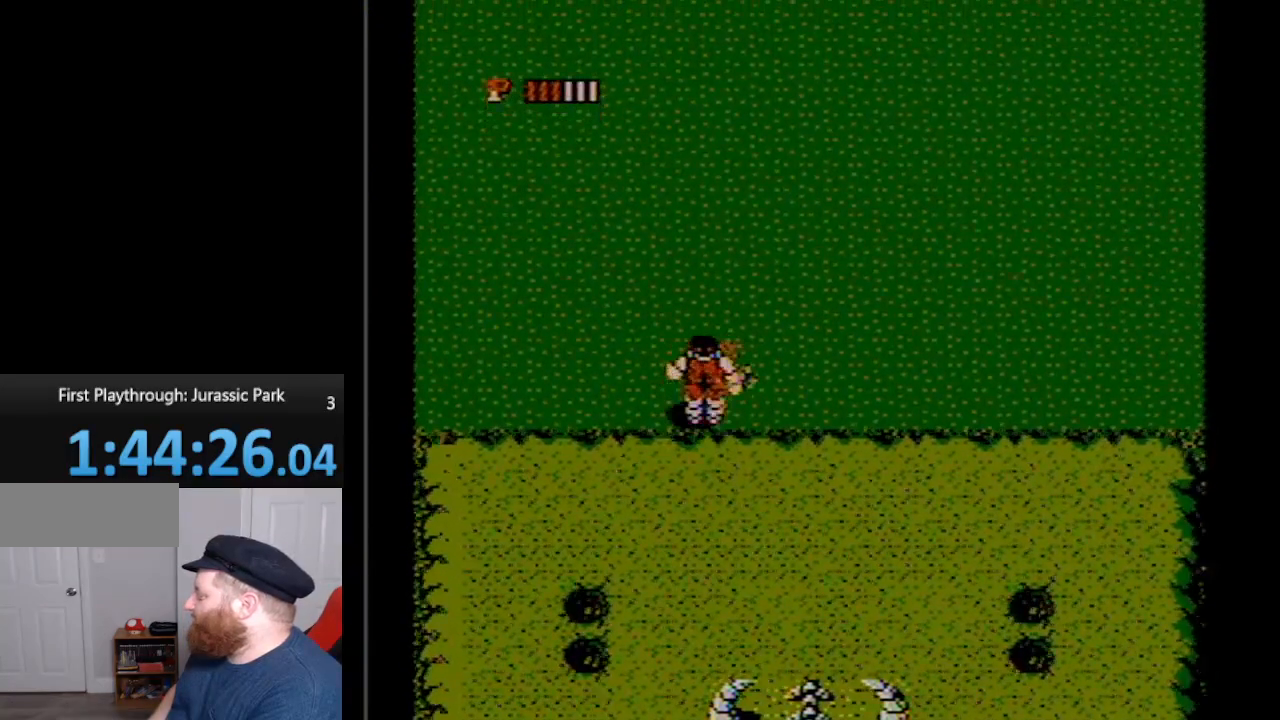
{"buttons": ["B", "DPAD_UP", "DPAD_RIGHT"], "events": [[117, "DPAD_RIGHT", "down"], [417, "B", "down"]]}
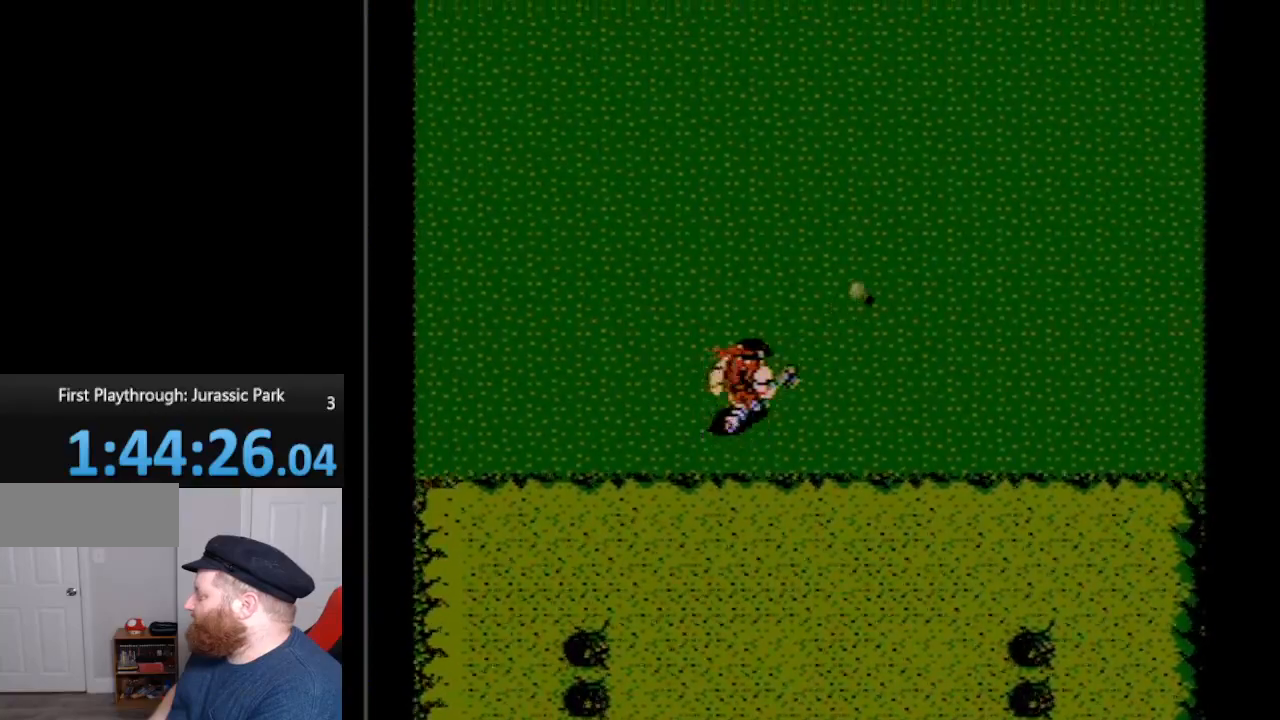
{"buttons": ["DPAD_UP"], "events": [[100, "B", "up"], [417, "DPAD_RIGHT", "up"]]}
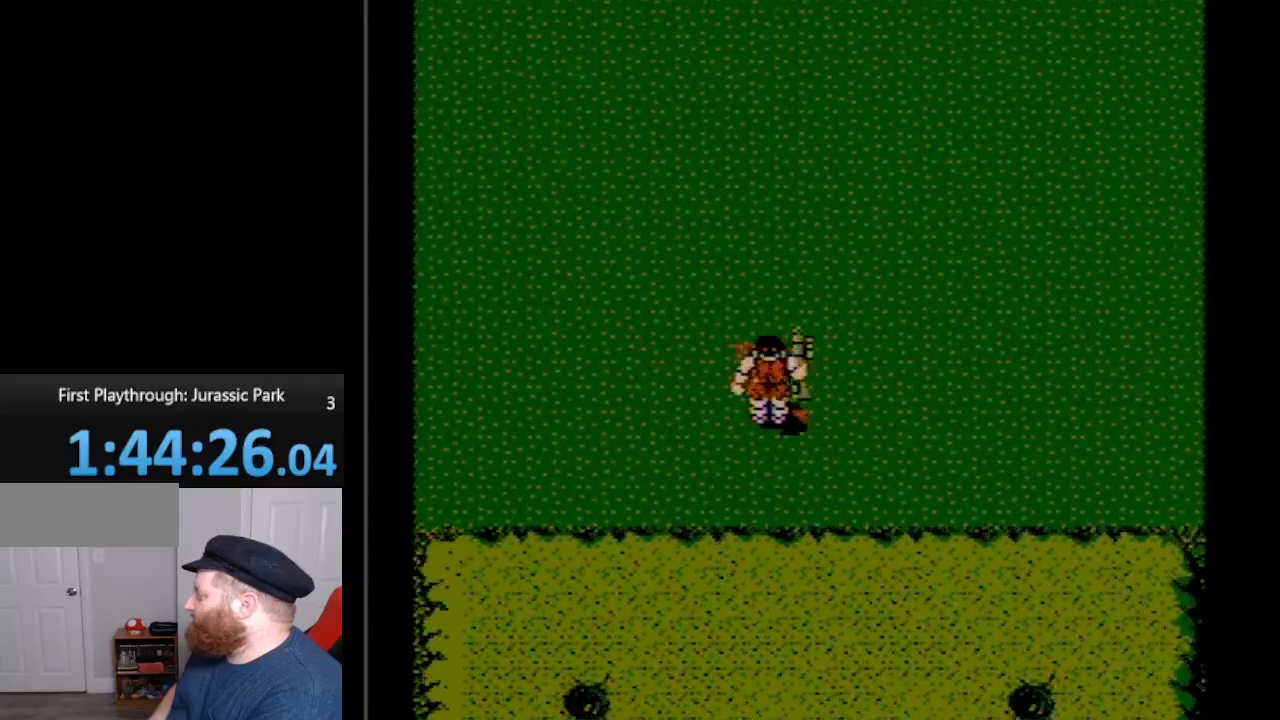
{"buttons": ["DPAD_UP"], "events": []}
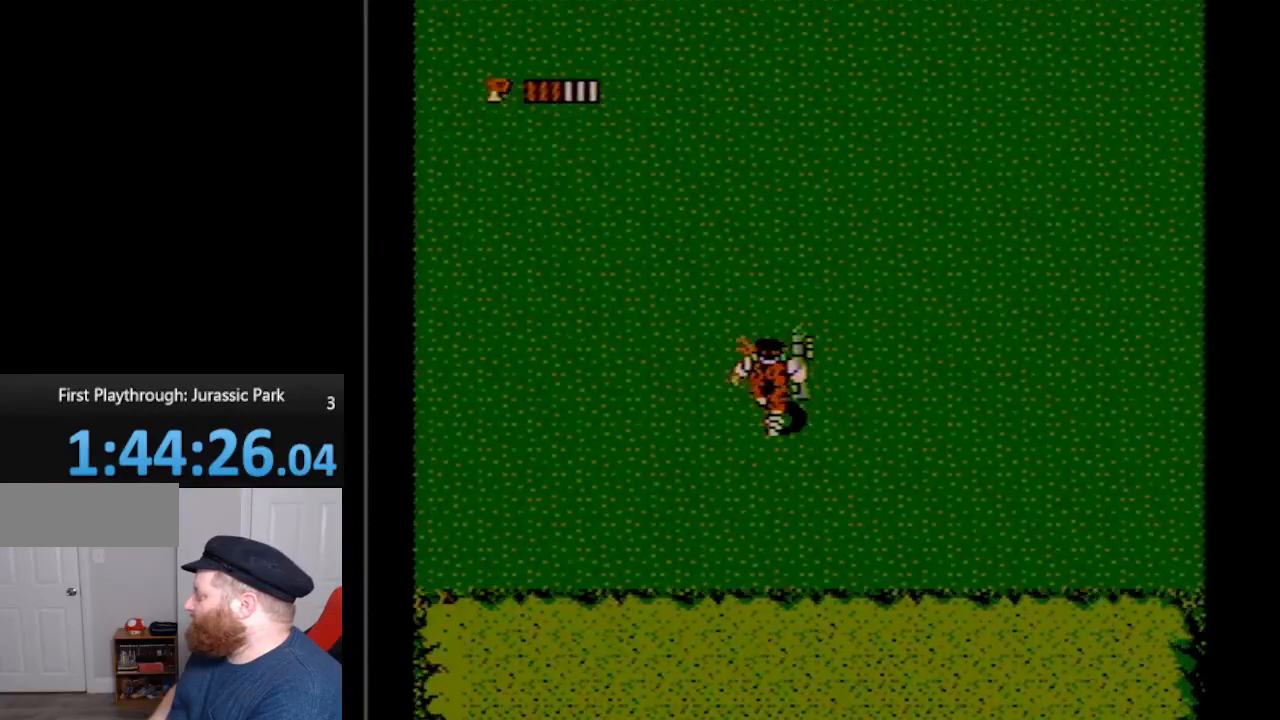
{"buttons": ["DPAD_UP"], "events": []}
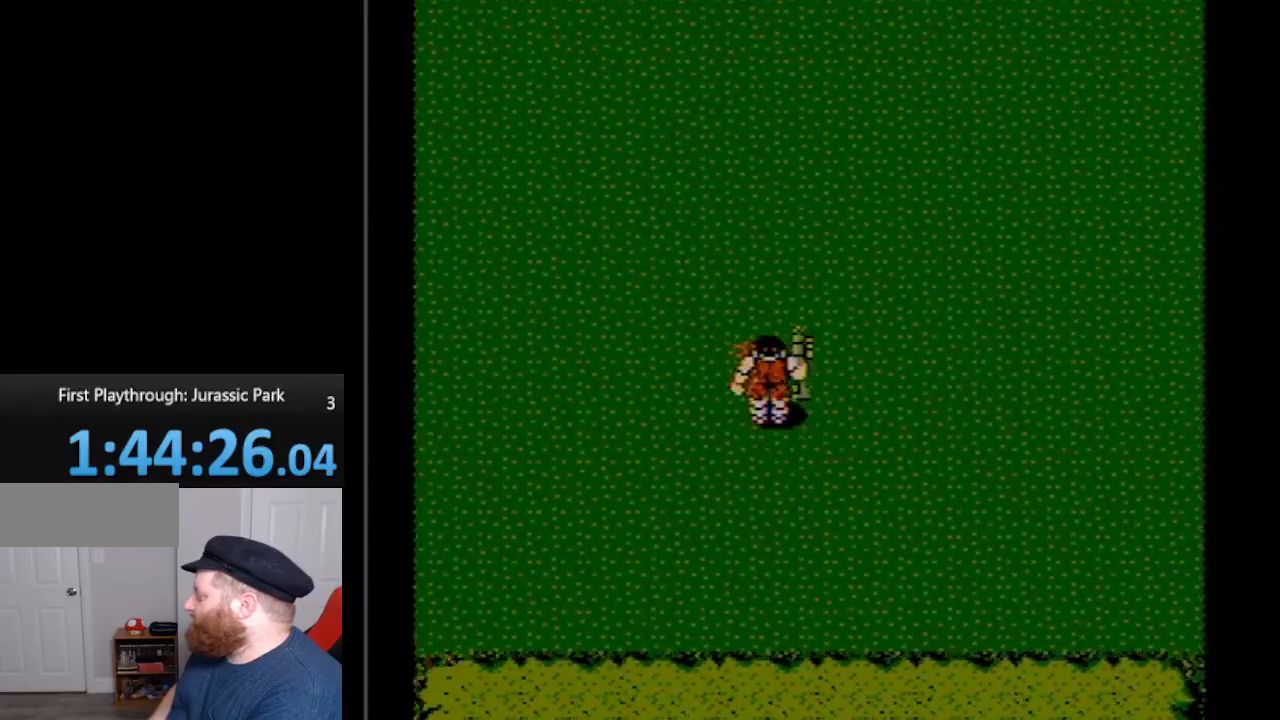
{"buttons": ["DPAD_UP"], "events": []}
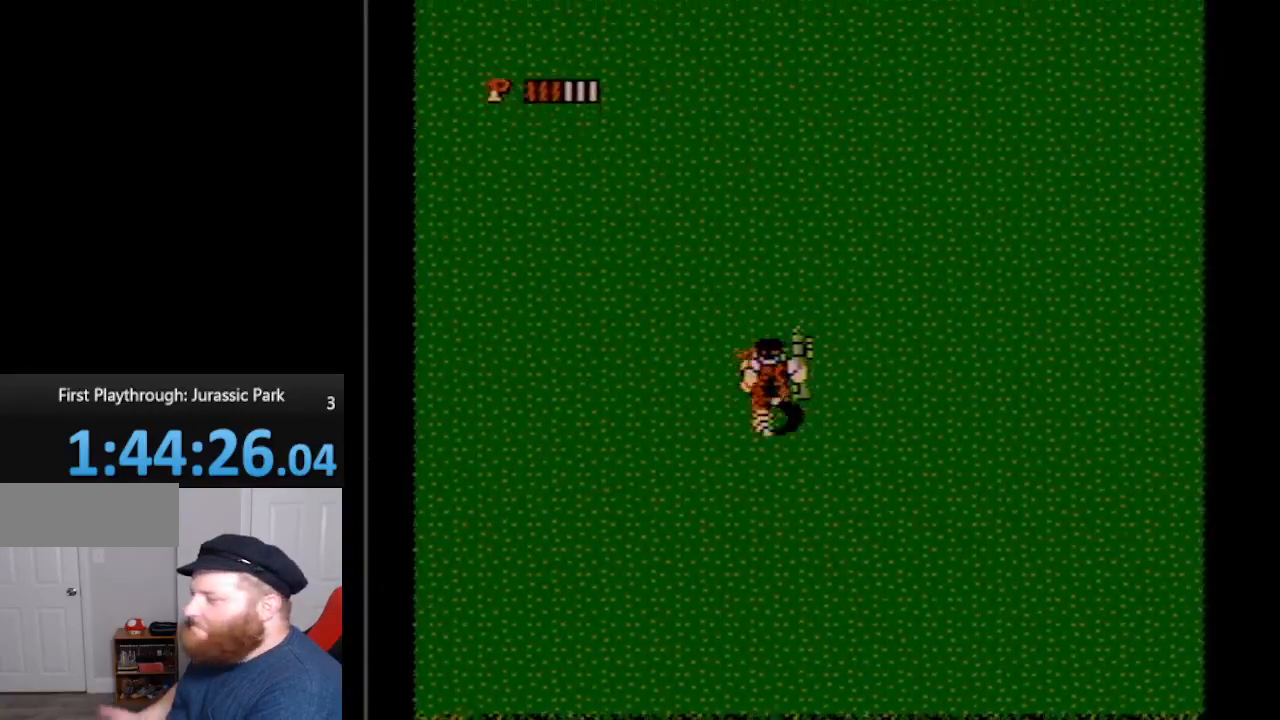
{"buttons": ["DPAD_UP"], "events": []}
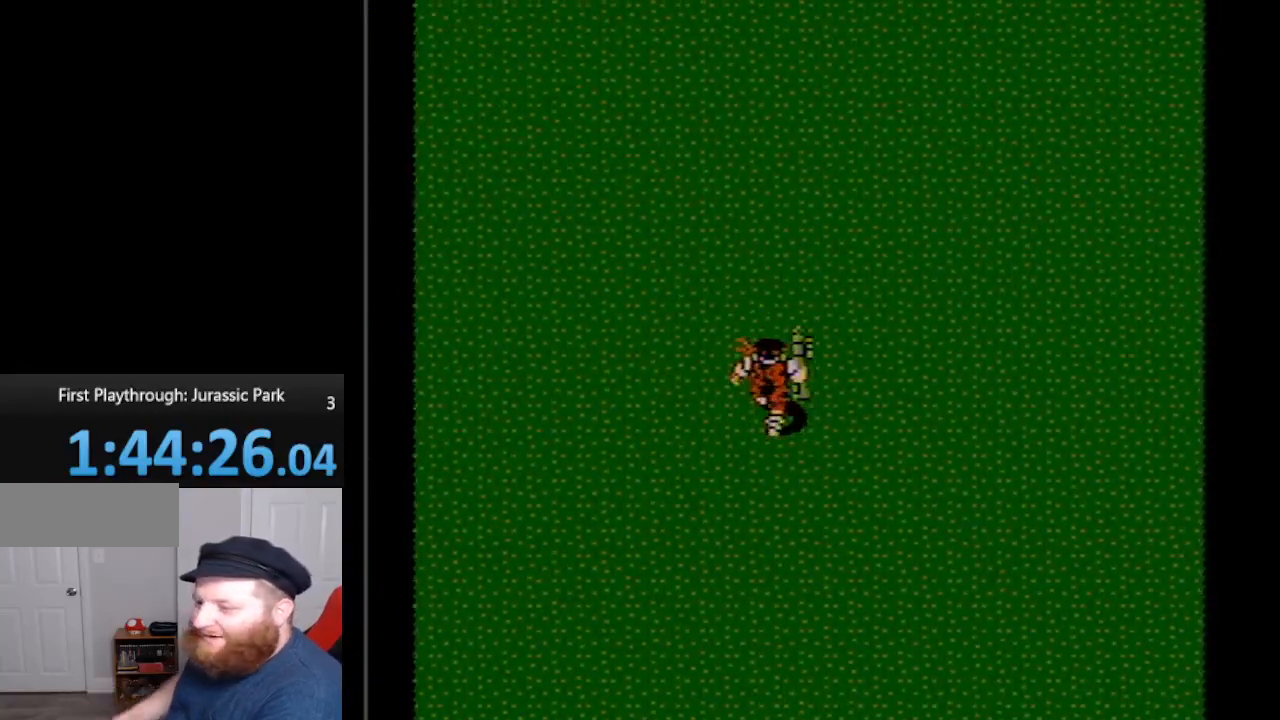
{"buttons": ["DPAD_UP"], "events": []}
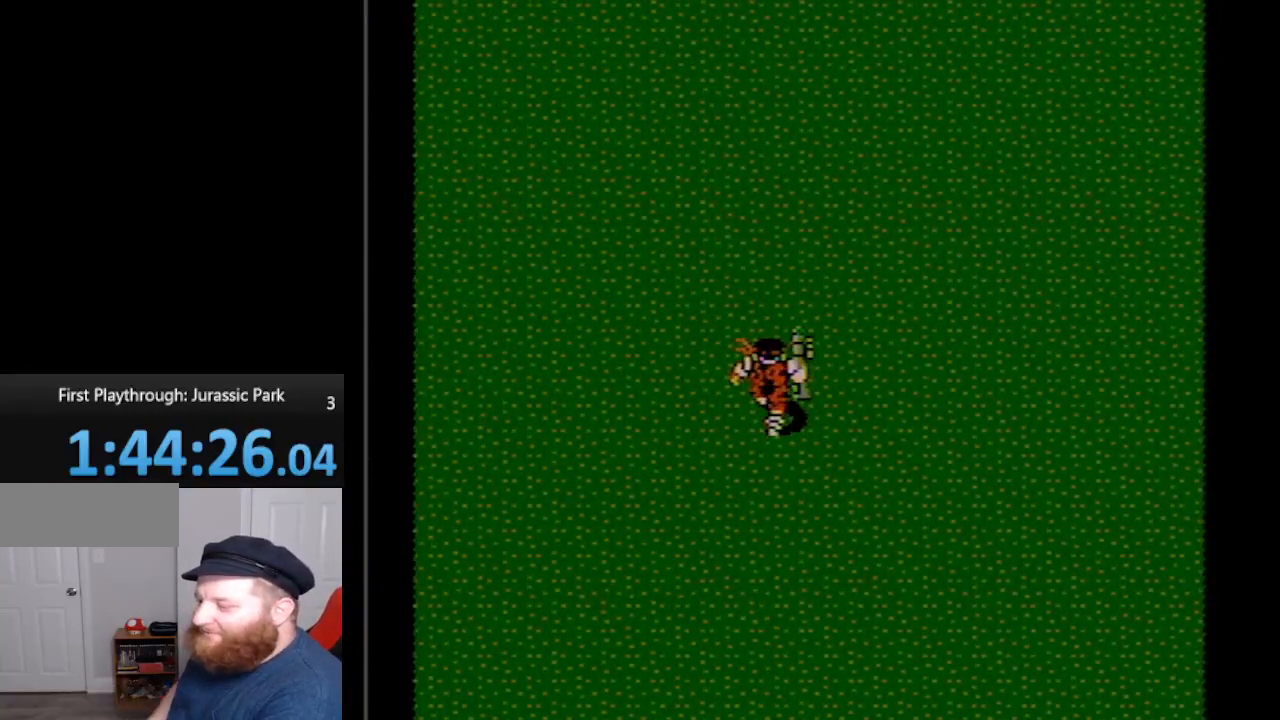
{"buttons": ["DPAD_UP"], "events": []}
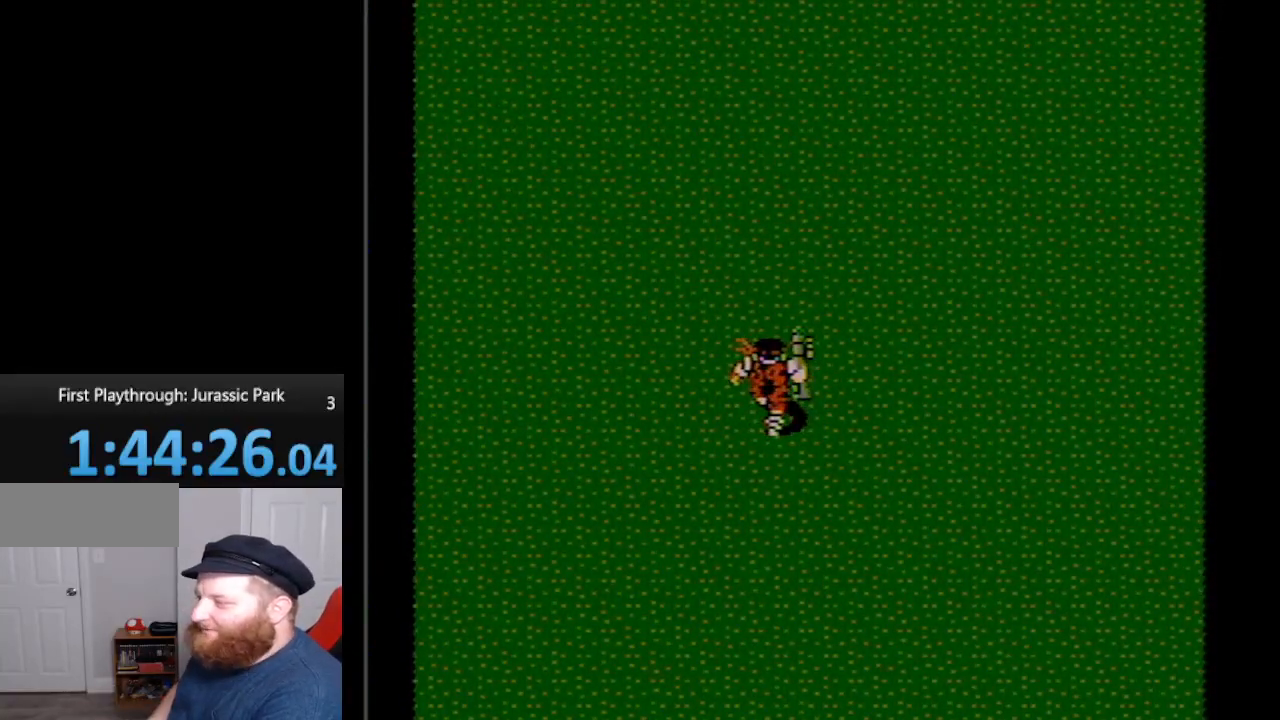
{"buttons": ["DPAD_UP"], "events": []}
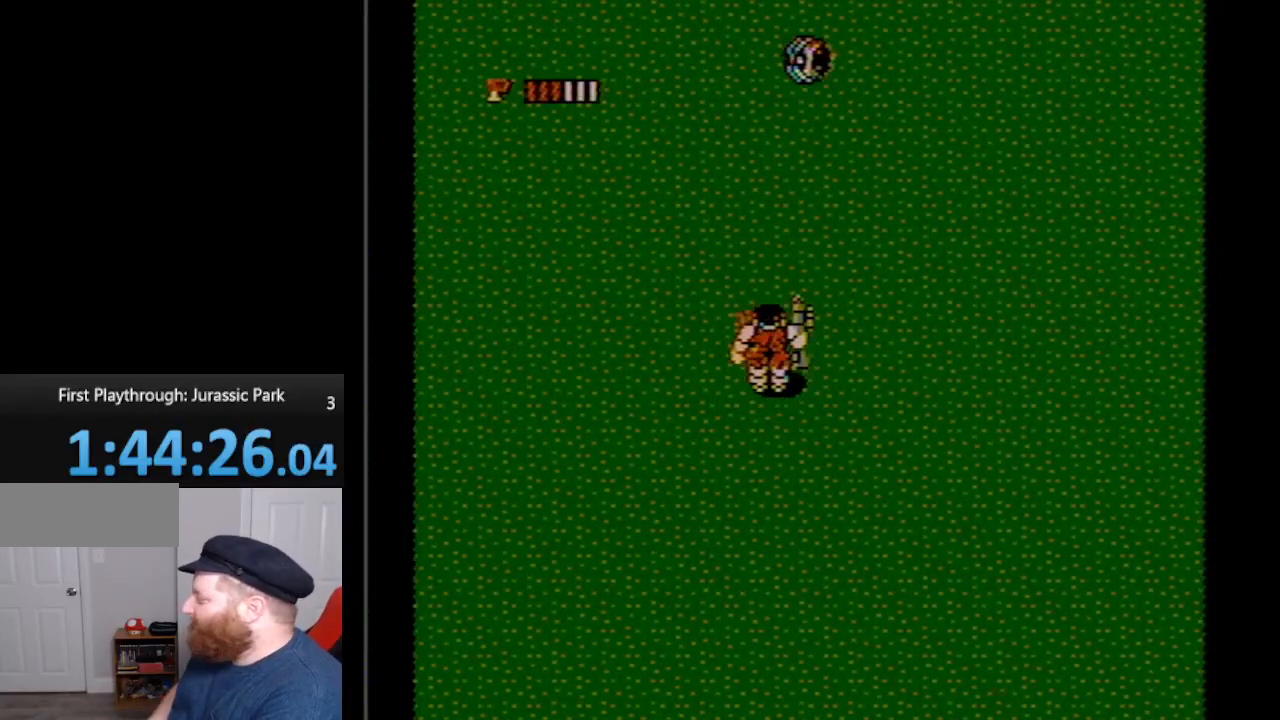
{"buttons": ["DPAD_DOWN"], "events": [[233, "DPAD_UP", "up"], [483, "DPAD_DOWN", "down"]]}
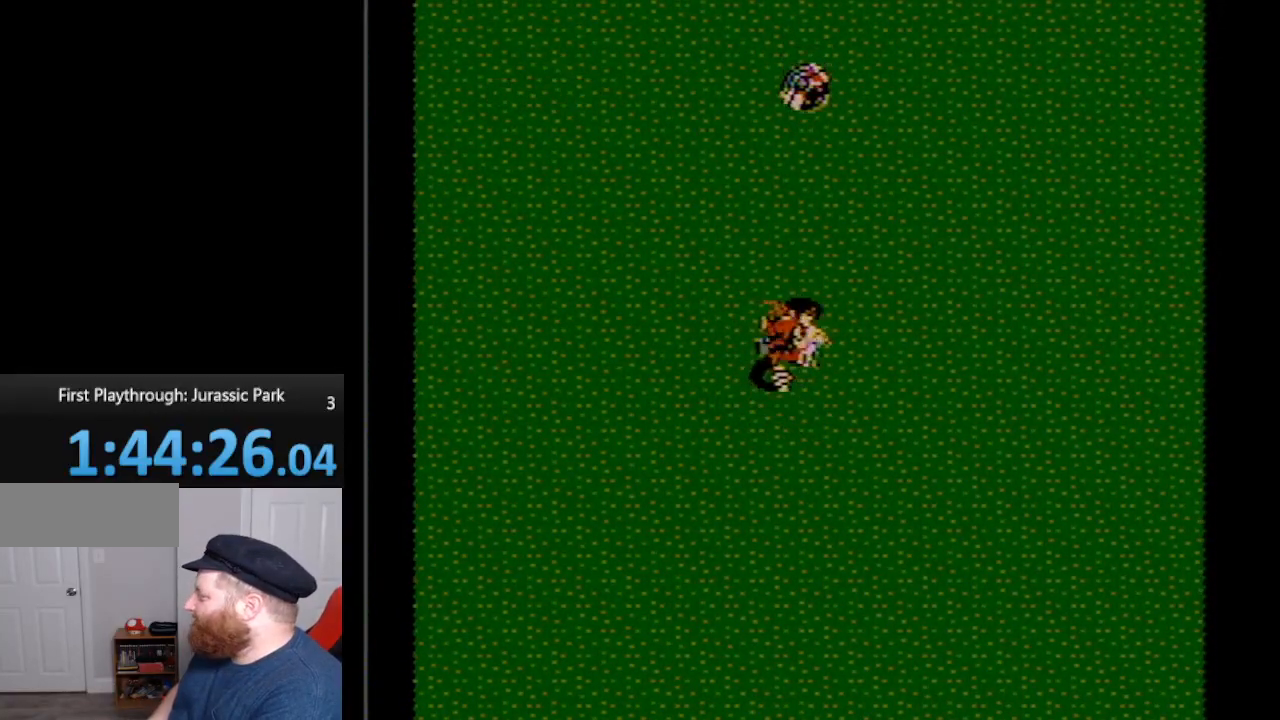
{"buttons": ["DPAD_DOWN"], "events": []}
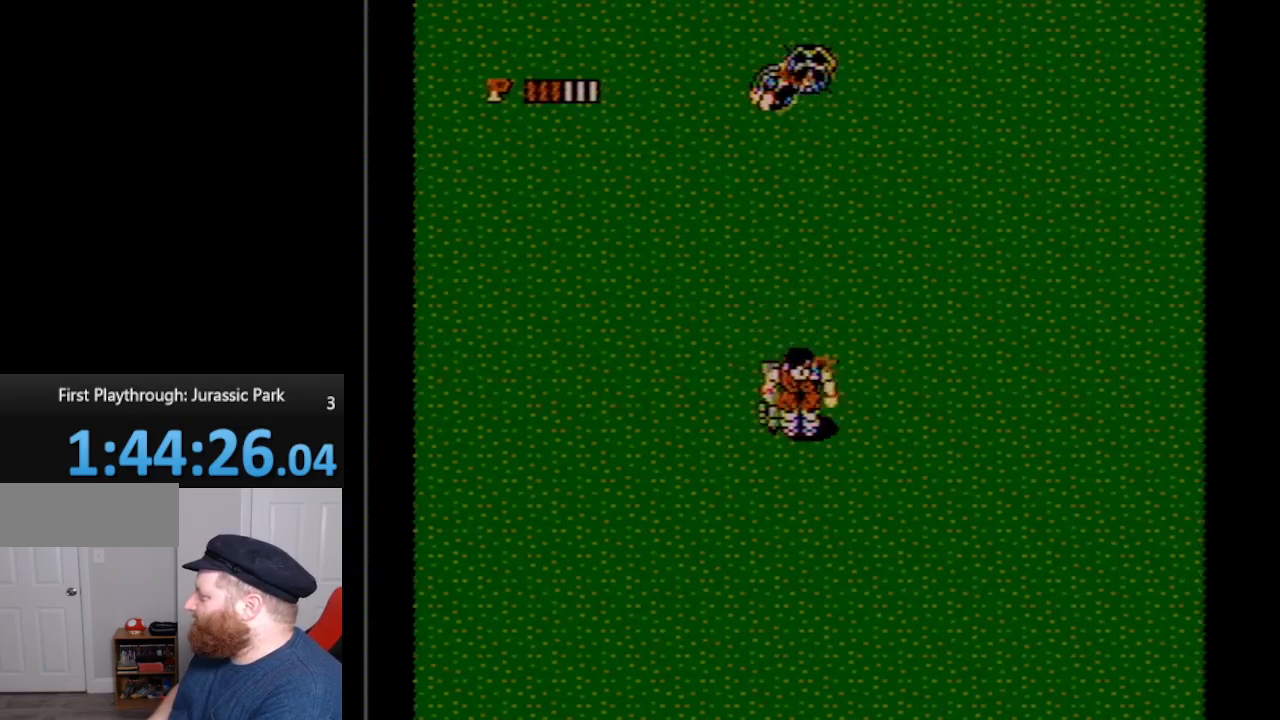
{"buttons": ["DPAD_UP", "DPAD_LEFT"], "events": [[200, "DPAD_LEFT", "down"], [367, "DPAD_DOWN", "up"], [483, "DPAD_UP", "down"]]}
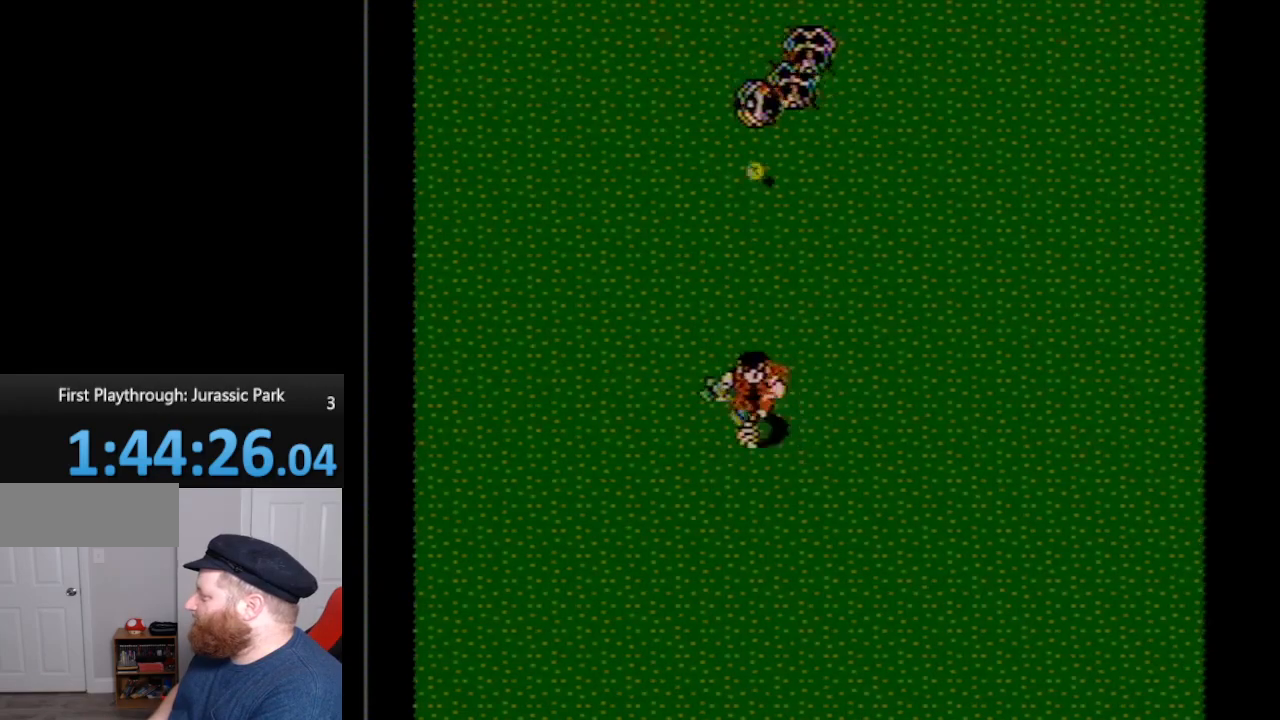
{"buttons": [], "events": [[133, "DPAD_LEFT", "up"], [400, "A", "down"], [400, "DPAD_UP", "up"], [483, "A", "up"]]}
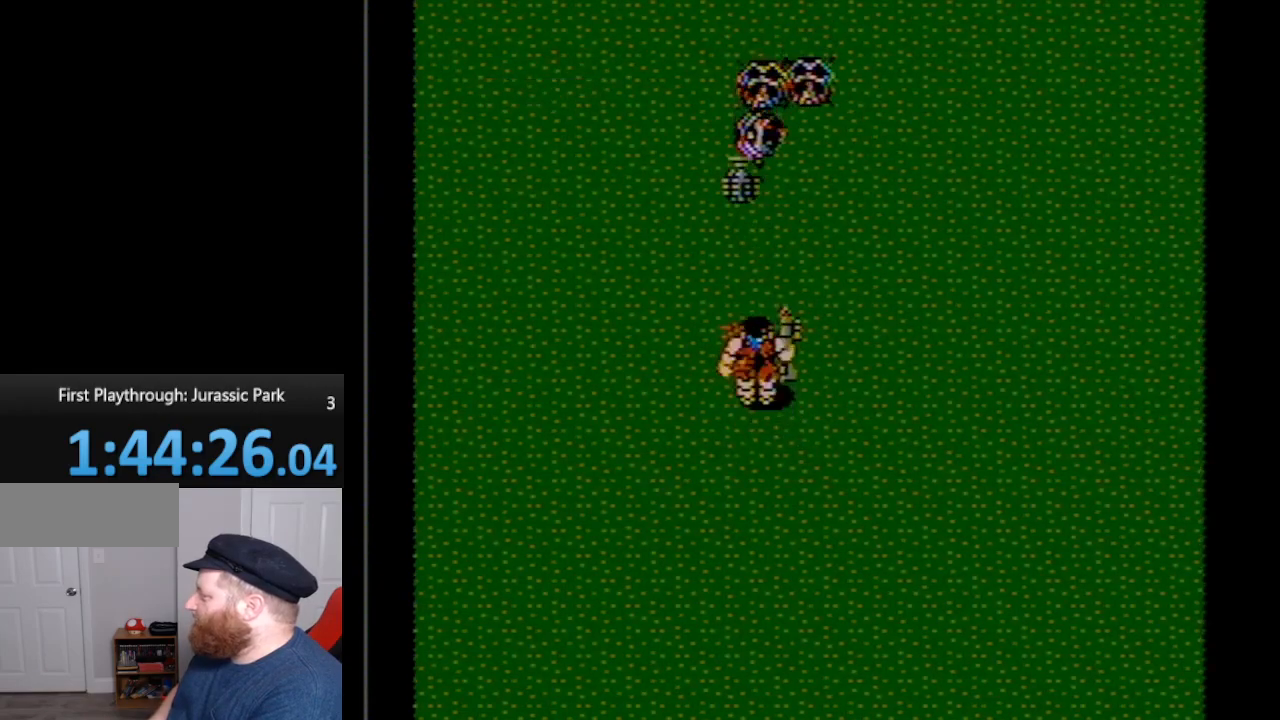
{"buttons": ["DPAD_DOWN", "DPAD_RIGHT"], "events": [[133, "DPAD_RIGHT", "down"], [200, "DPAD_DOWN", "down"]]}
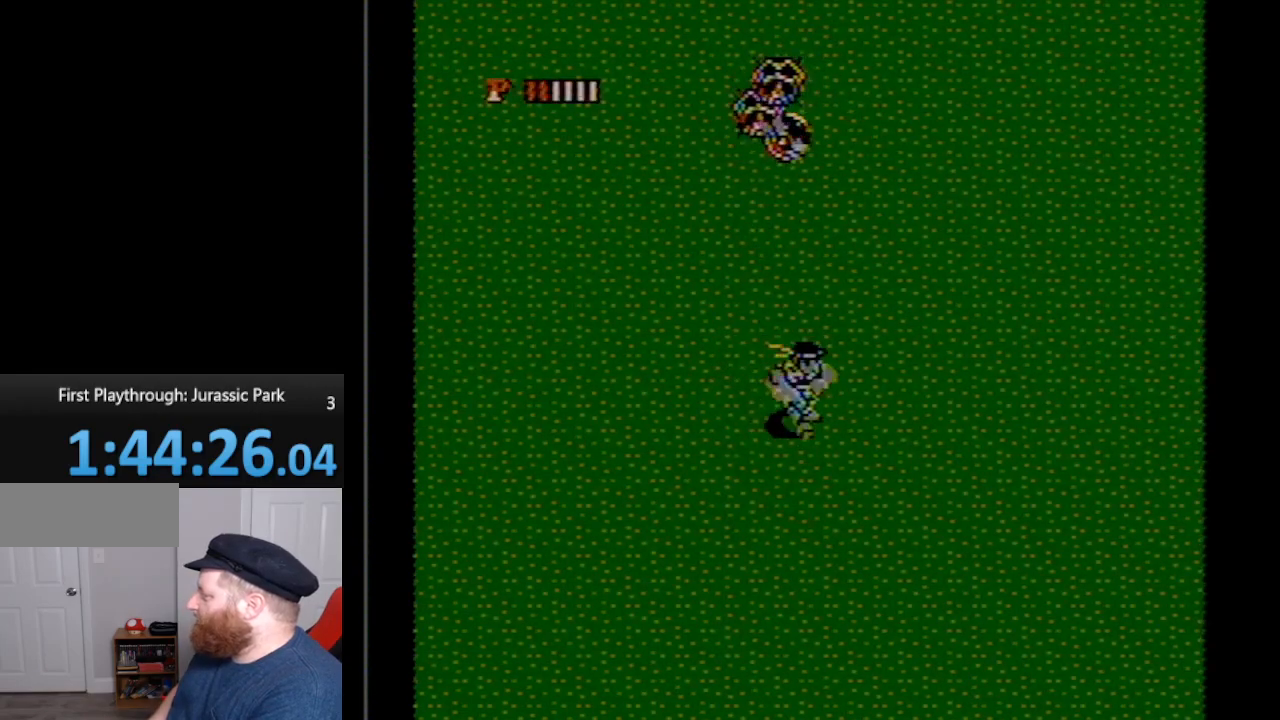
{"buttons": ["DPAD_RIGHT"], "events": [[483, "DPAD_DOWN", "up"]]}
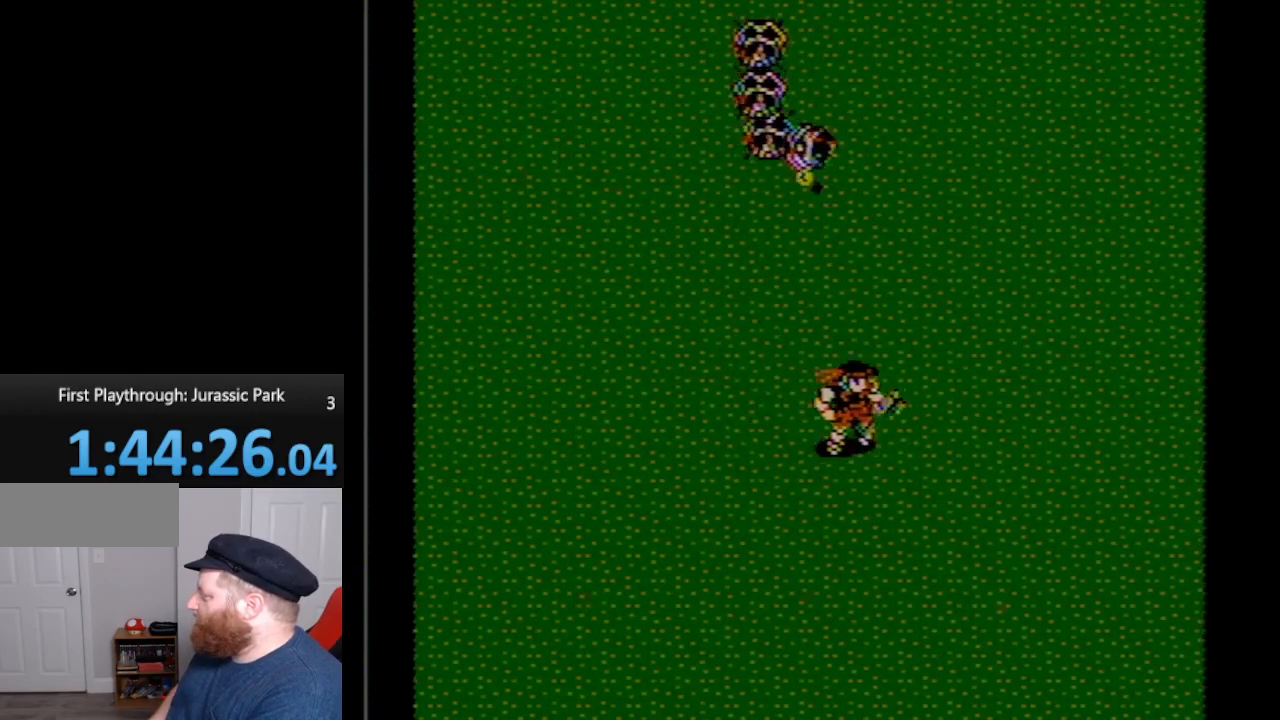
{"buttons": ["DPAD_RIGHT"], "events": [[83, "DPAD_RIGHT", "up"], [83, "DPAD_UP", "down"], [267, "A", "down"], [367, "DPAD_UP", "up"], [450, "A", "up"], [483, "DPAD_RIGHT", "down"]]}
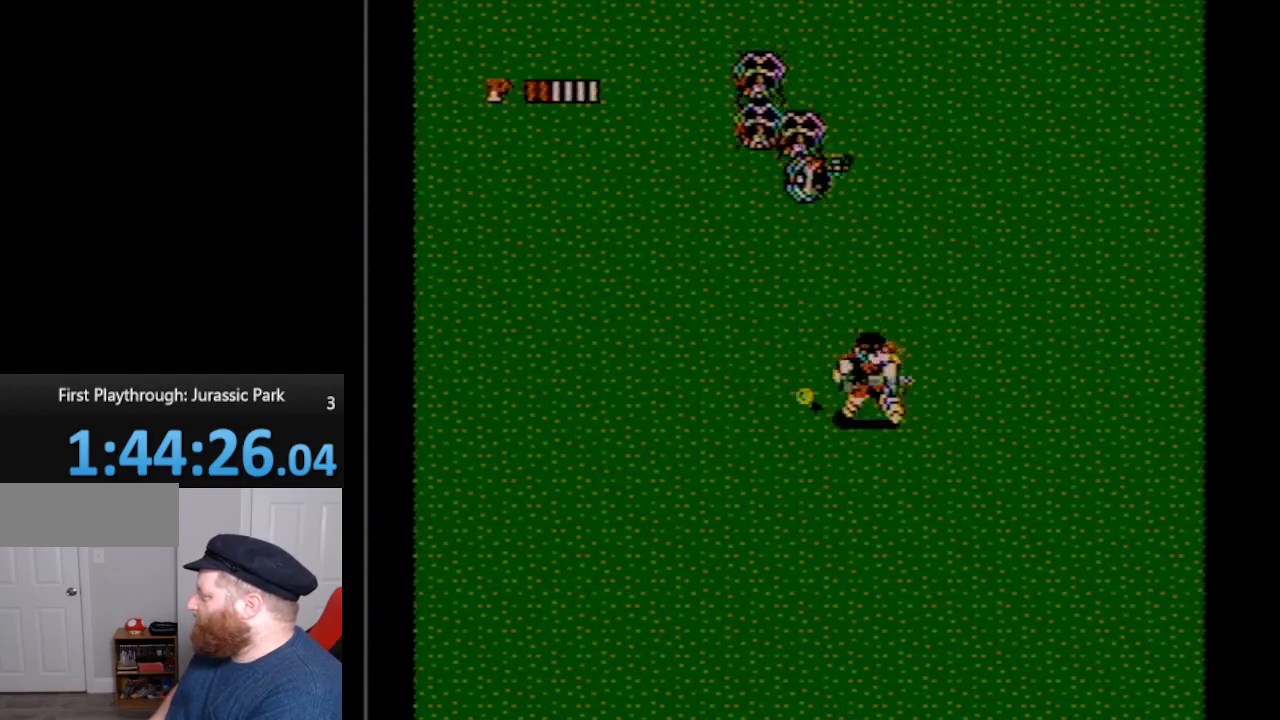
{"buttons": ["DPAD_DOWN", "DPAD_RIGHT"], "events": [[50, "DPAD_DOWN", "down"]]}
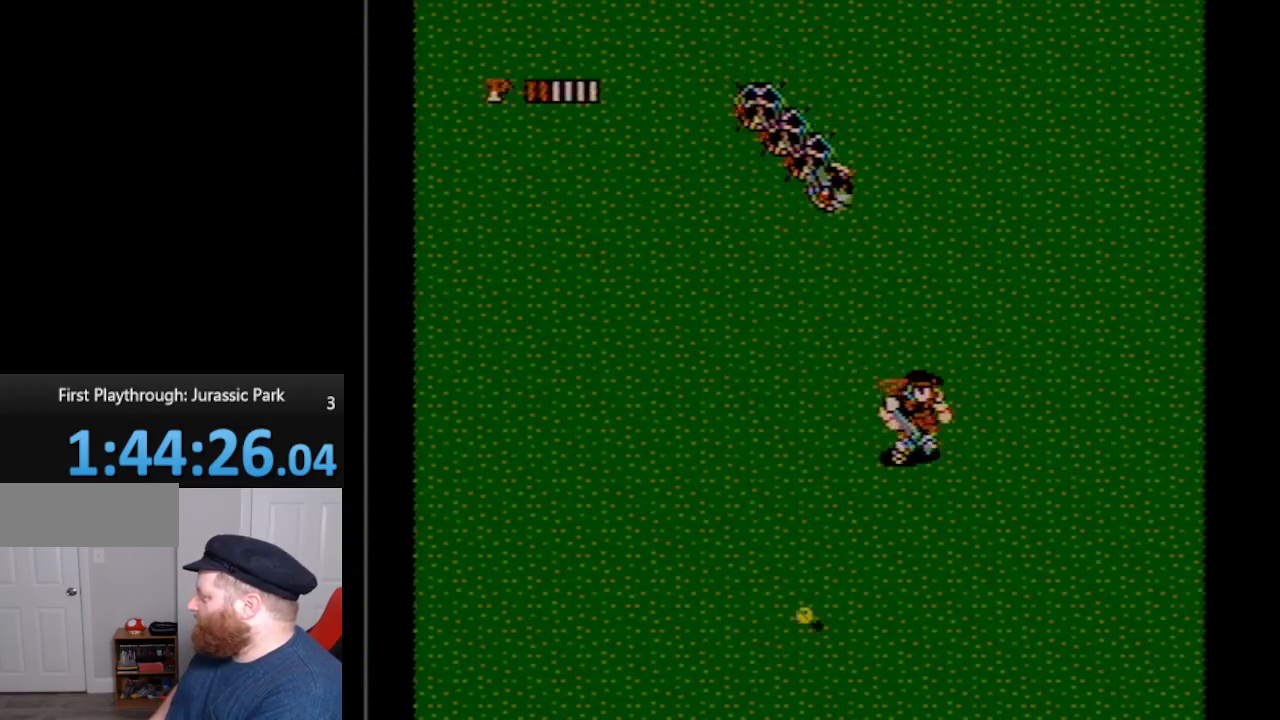
{"buttons": ["DPAD_RIGHT"], "events": [[417, "DPAD_DOWN", "up"]]}
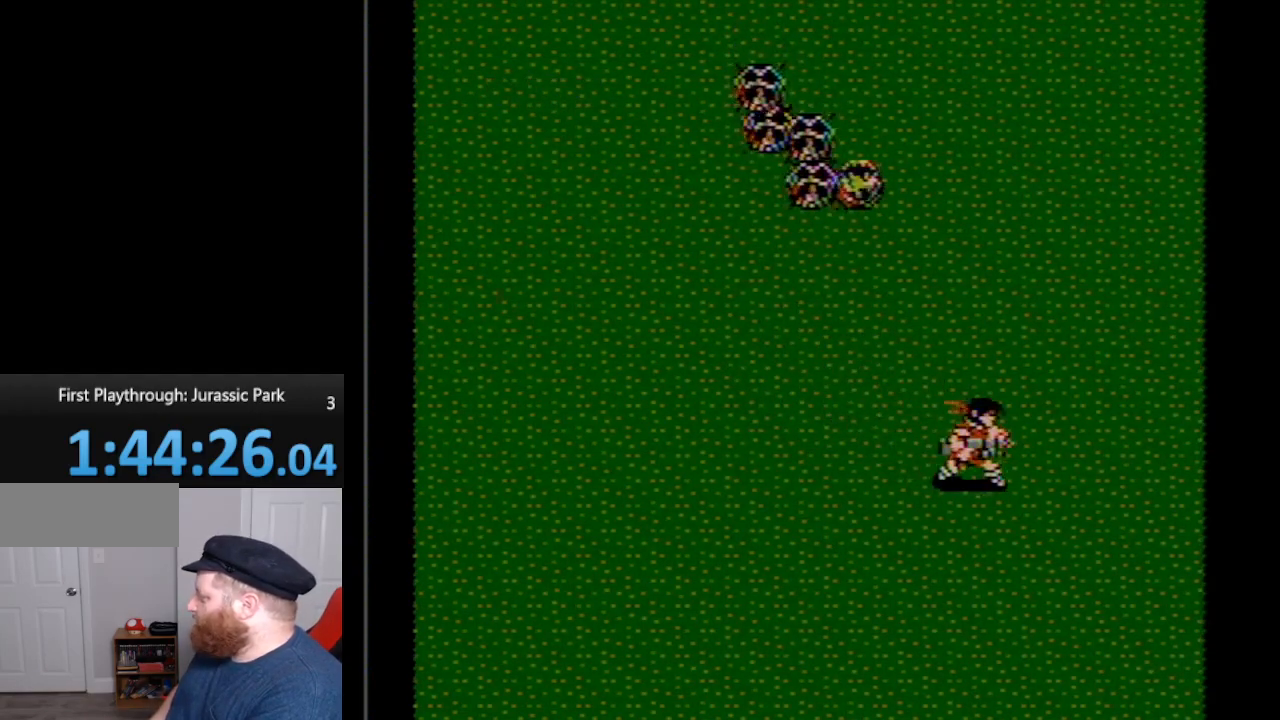
{"buttons": ["DPAD_RIGHT"], "events": [[267, "DPAD_UP", "down"], [417, "DPAD_UP", "up"]]}
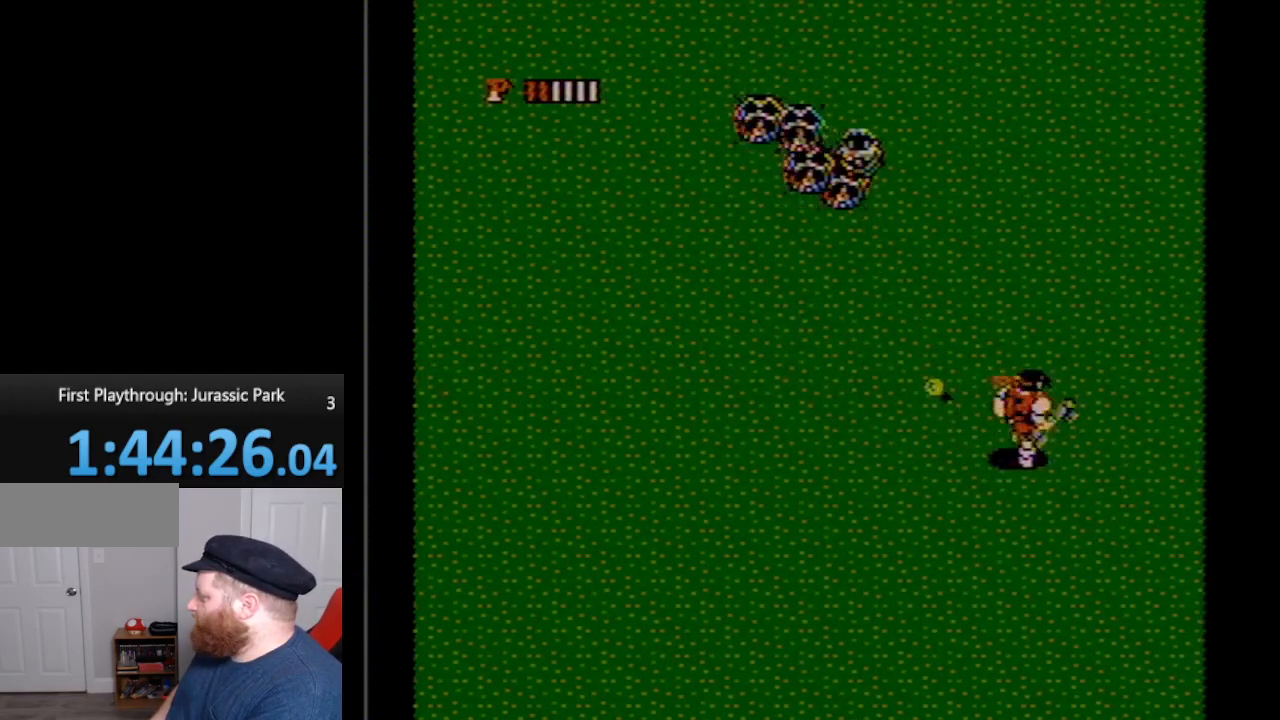
{"buttons": ["DPAD_UP"], "events": [[117, "DPAD_UP", "down"], [483, "DPAD_RIGHT", "up"]]}
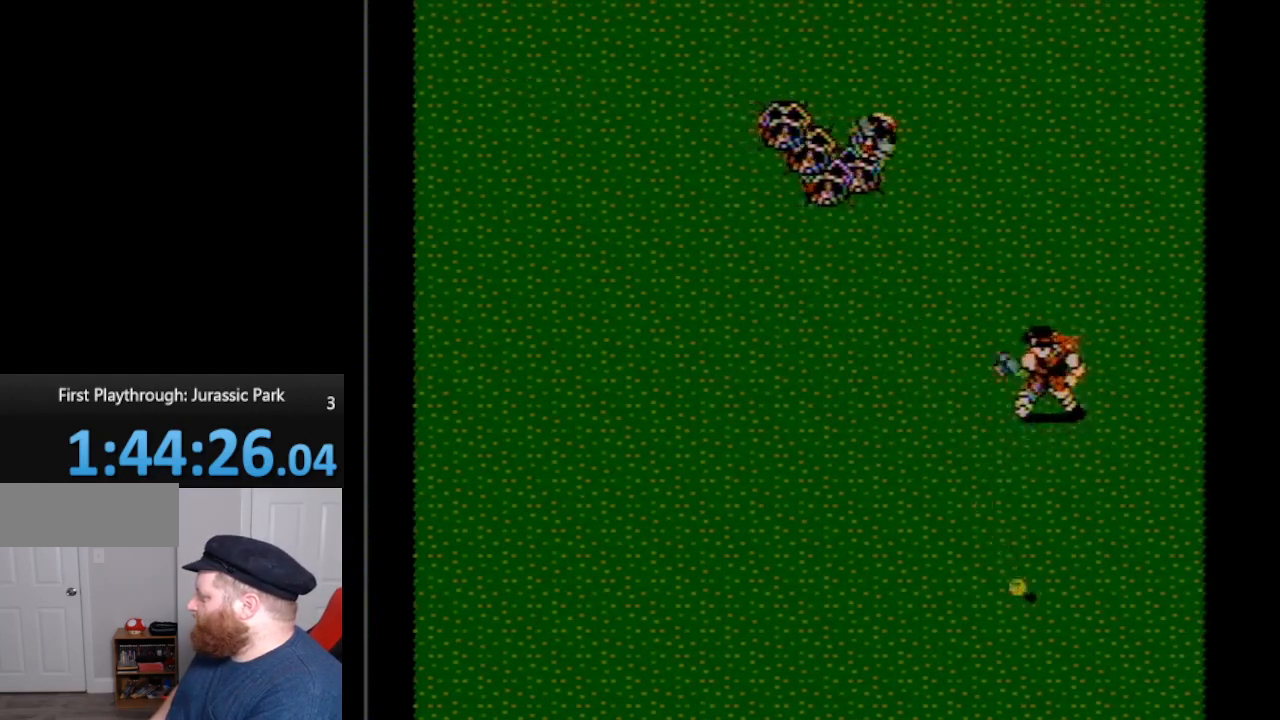
{"buttons": ["DPAD_DOWN"], "events": [[33, "DPAD_LEFT", "down"], [267, "A", "down"], [400, "DPAD_UP", "up"], [417, "A", "up"], [417, "DPAD_DOWN", "down"], [483, "DPAD_LEFT", "up"]]}